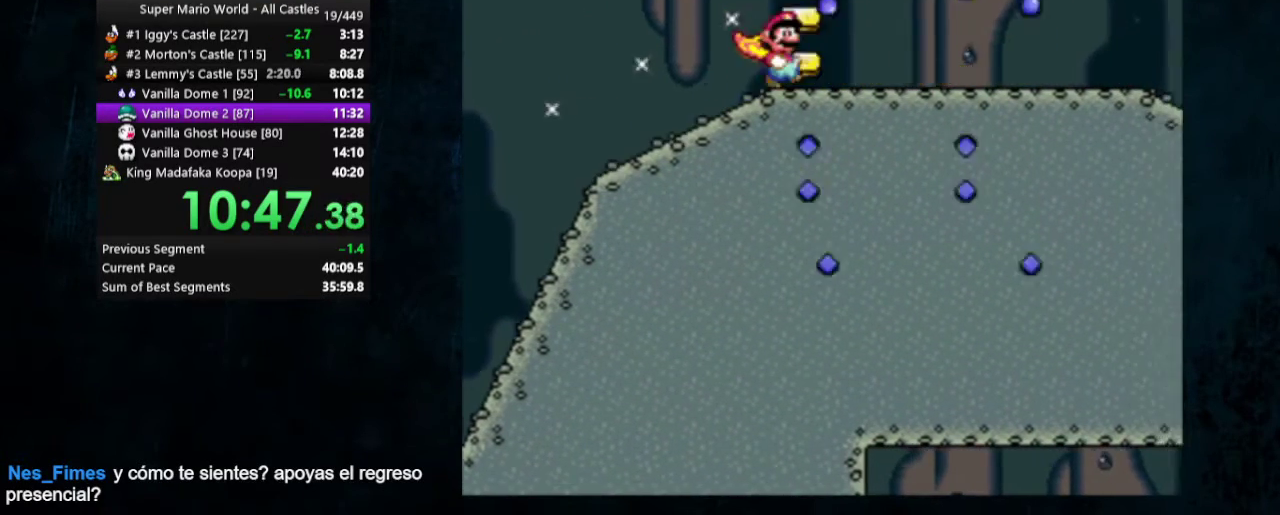
Gameplay with a controller (Nintendo layout); each line is a JSON object with the inputs held at the frame after it (dt_ms = milliseconds from this image to that frame). "events" lists button and stick changes between this image and that frame as [ms after this image, input, new state], when the widget could be followed in between. Not read: L3 R3.
{"dt_ms": 500, "buttons": ["Y", "DPAD_RIGHT"], "events": []}
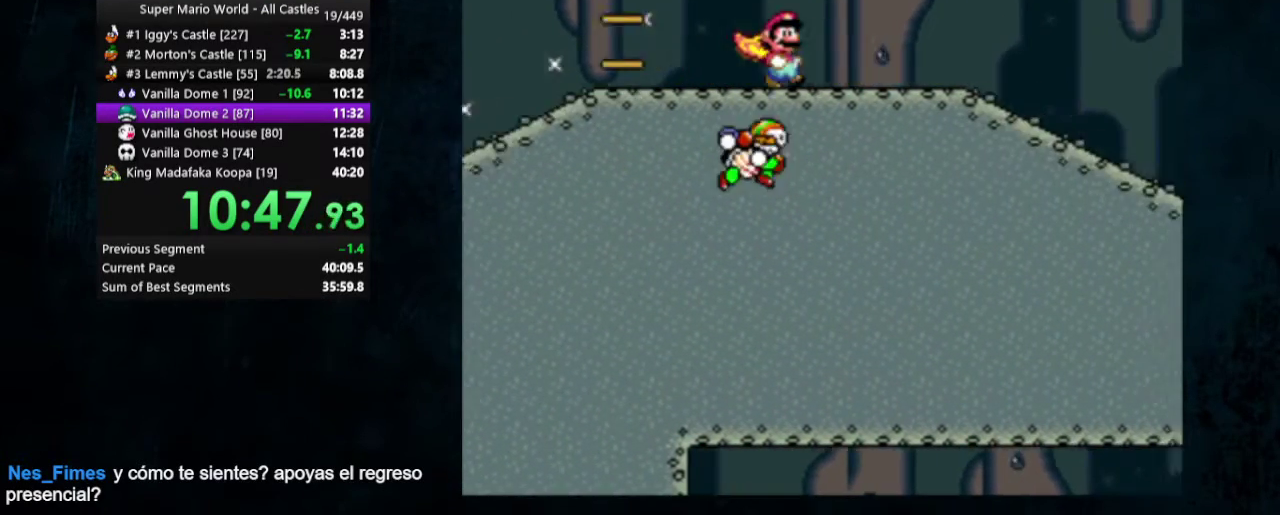
{"dt_ms": 500, "buttons": ["Y", "DPAD_DOWN"], "events": [[333, "DPAD_RIGHT", "up"], [433, "DPAD_DOWN", "down"]]}
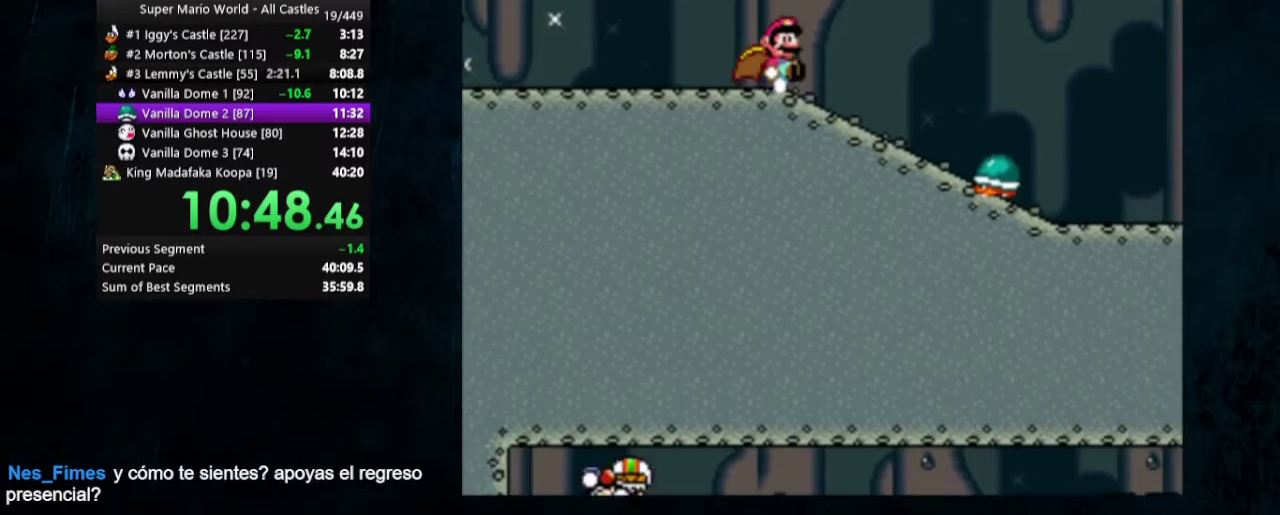
{"dt_ms": 500, "buttons": ["Y", "DPAD_DOWN"], "events": []}
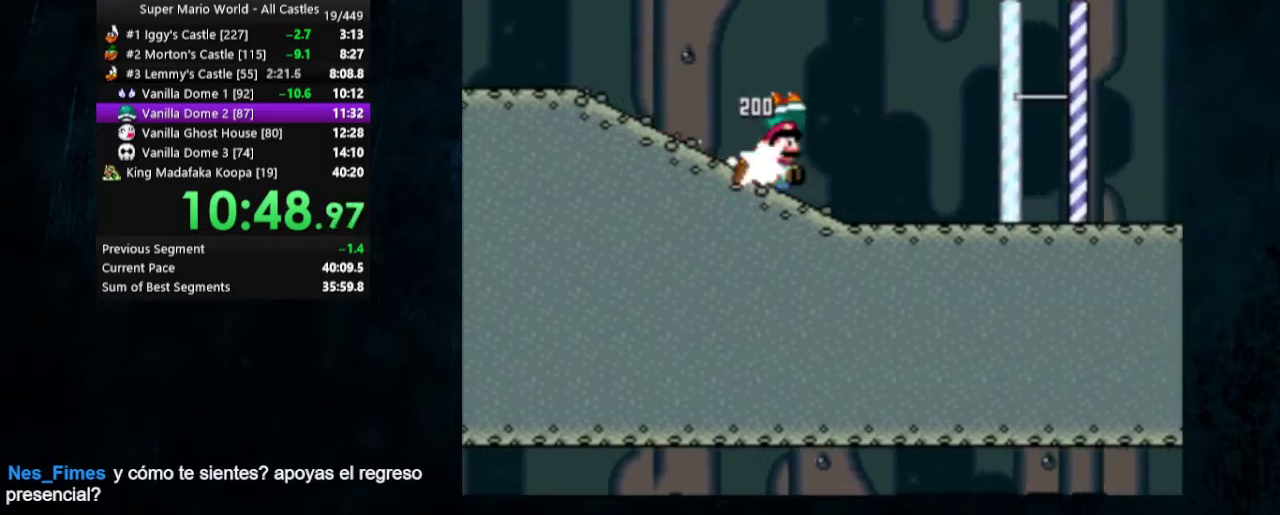
{"dt_ms": 500, "buttons": ["Y", "DPAD_RIGHT"], "events": [[67, "DPAD_RIGHT", "down"], [233, "DPAD_DOWN", "up"], [333, "DPAD_UP", "down"], [400, "DPAD_UP", "up"]]}
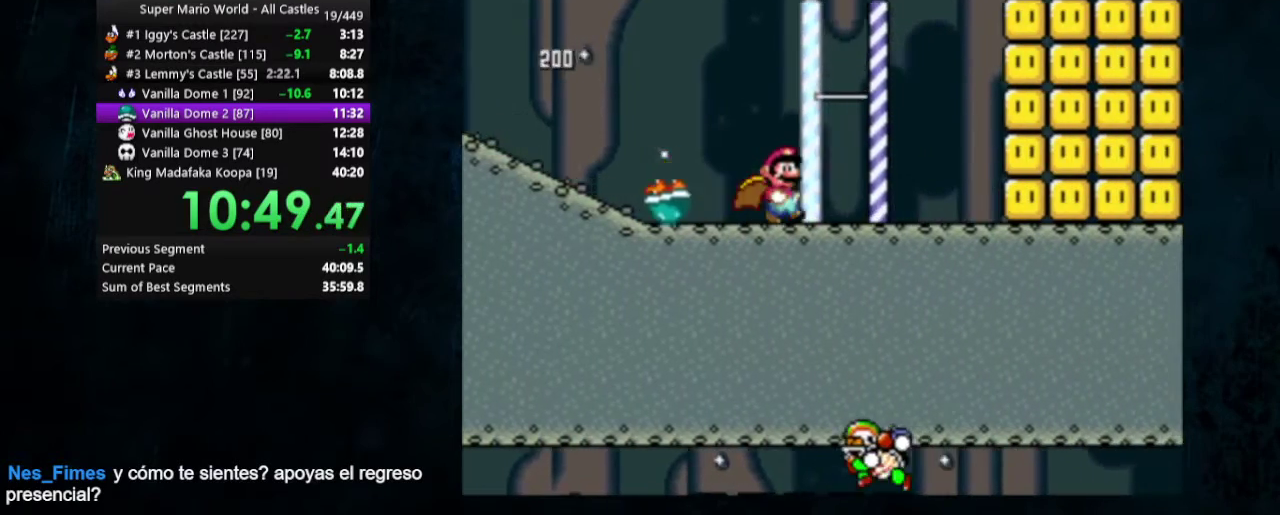
{"dt_ms": 500, "buttons": ["Y"], "events": [[133, "DPAD_RIGHT", "up"], [267, "DPAD_LEFT", "down"], [400, "DPAD_LEFT", "up"]]}
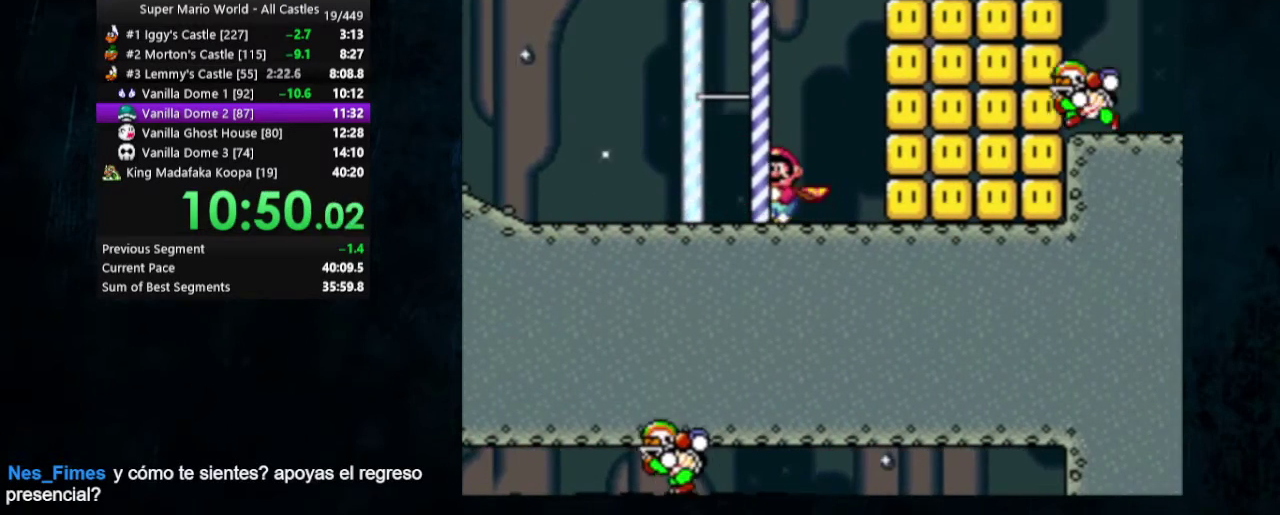
{"dt_ms": 400, "buttons": ["DPAD_RIGHT"], "events": [[300, "DPAD_RIGHT", "down"], [367, "Y", "up"]]}
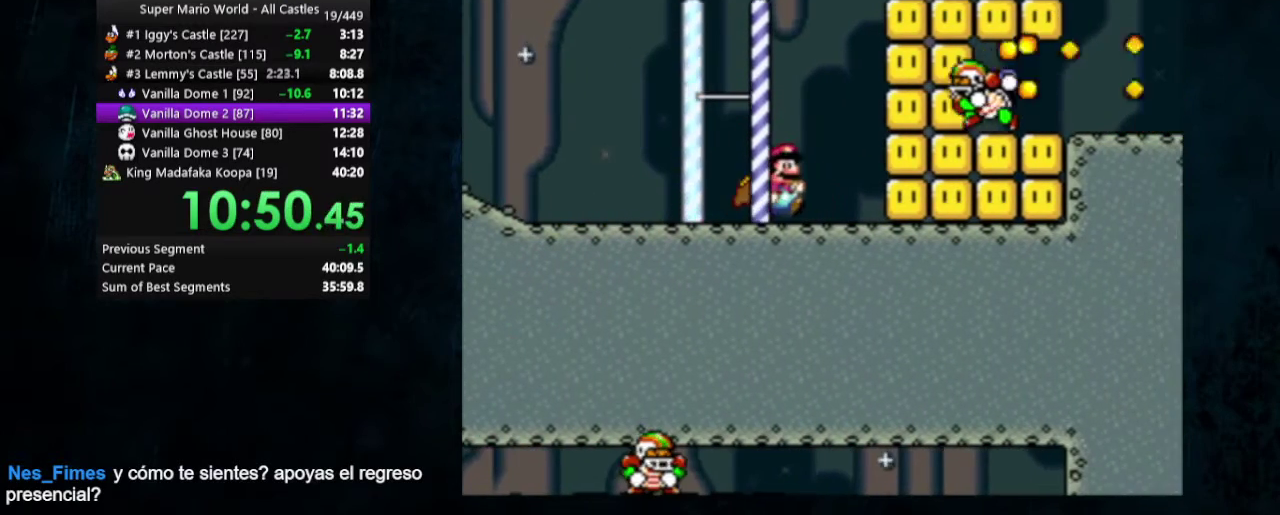
{"dt_ms": 300, "buttons": ["Y", "DPAD_RIGHT"], "events": [[100, "B", "down"], [100, "Y", "down"], [233, "B", "up"]]}
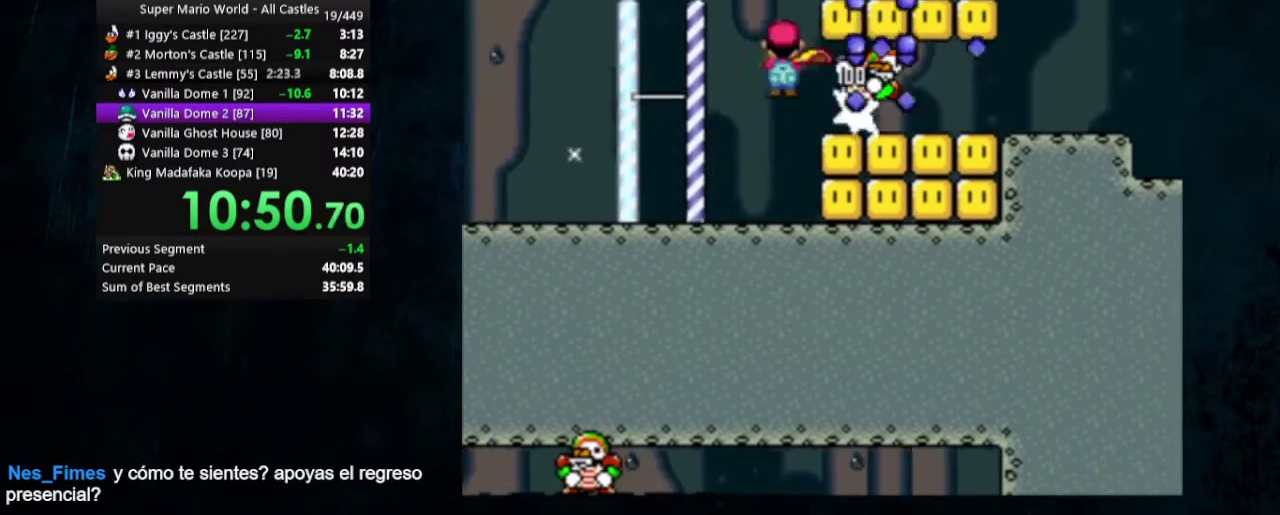
{"dt_ms": 300, "buttons": ["Y", "DPAD_RIGHT"], "events": [[100, "B", "down"], [233, "B", "up"]]}
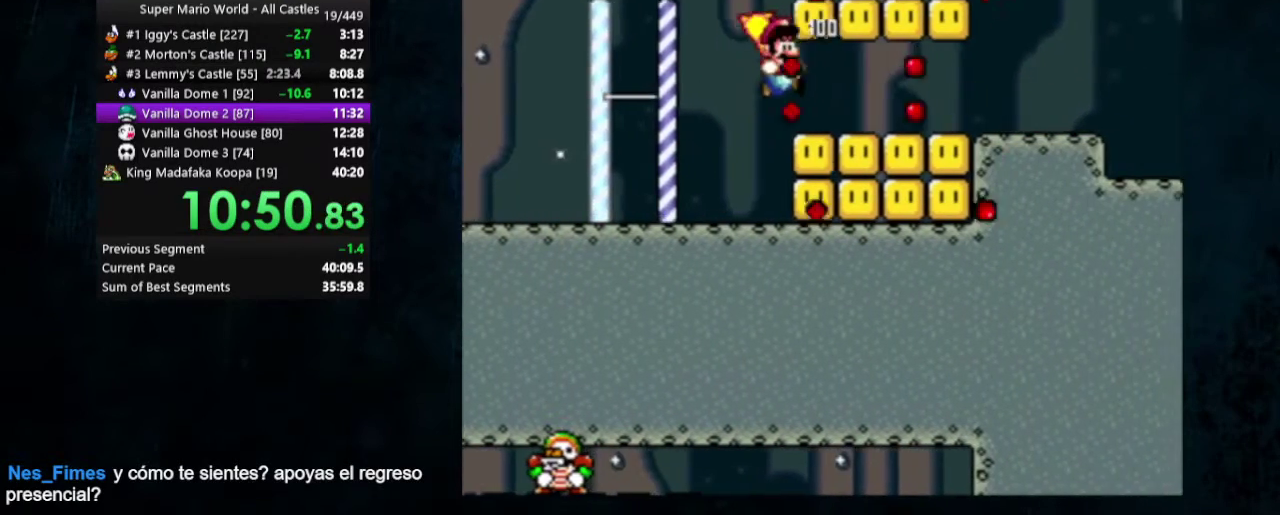
{"dt_ms": 100, "buttons": ["B", "Y", "DPAD_RIGHT"], "events": [[100, "B", "down"]]}
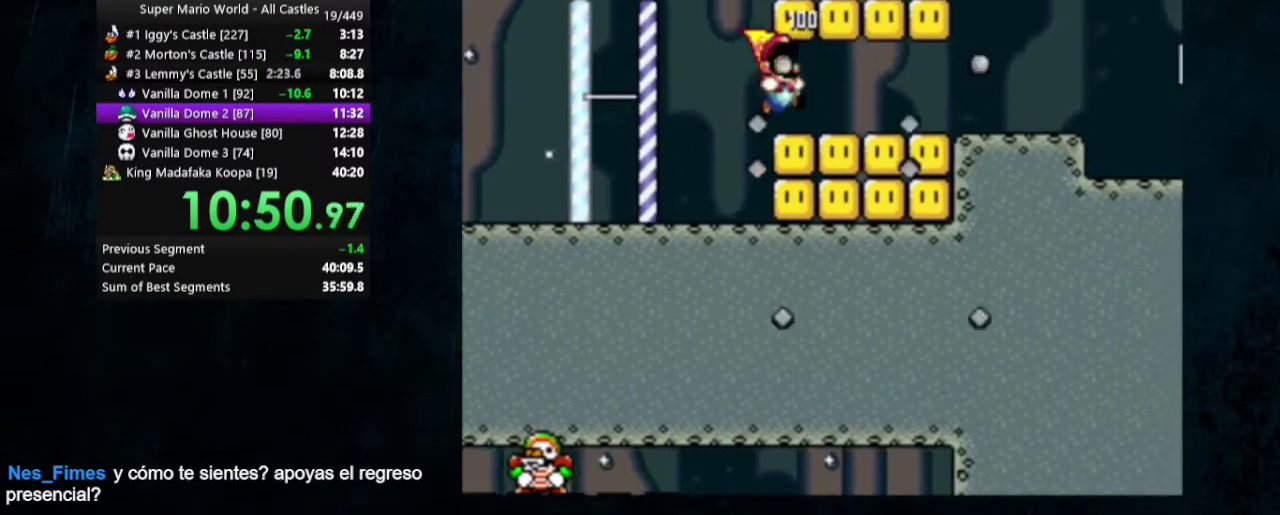
{"dt_ms": 400, "buttons": ["Y", "DPAD_RIGHT"], "events": [[167, "B", "up"]]}
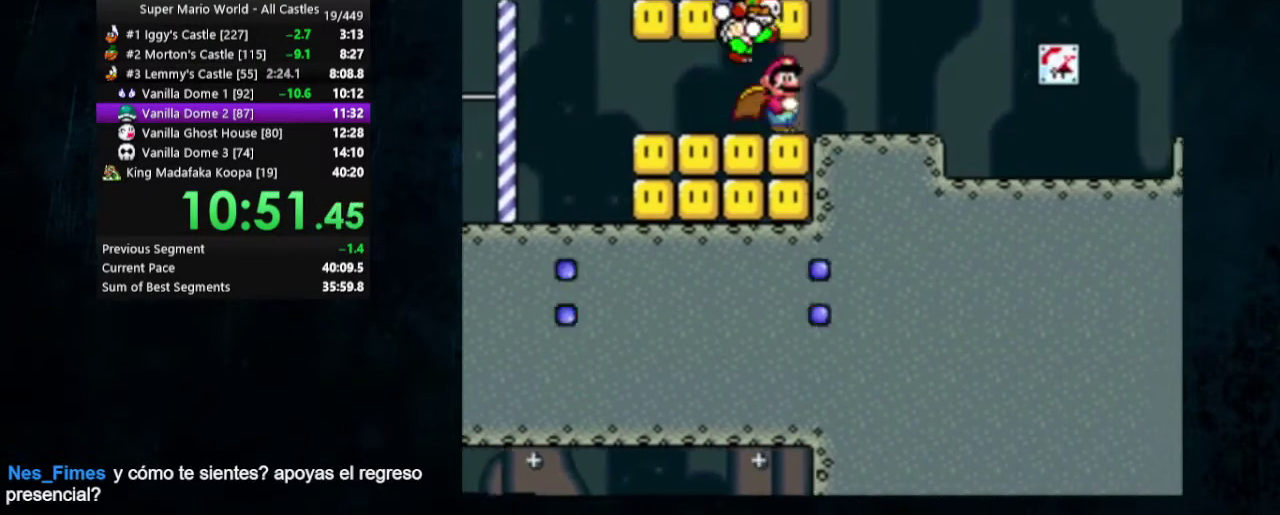
{"dt_ms": 500, "buttons": ["Y", "DPAD_RIGHT"], "events": []}
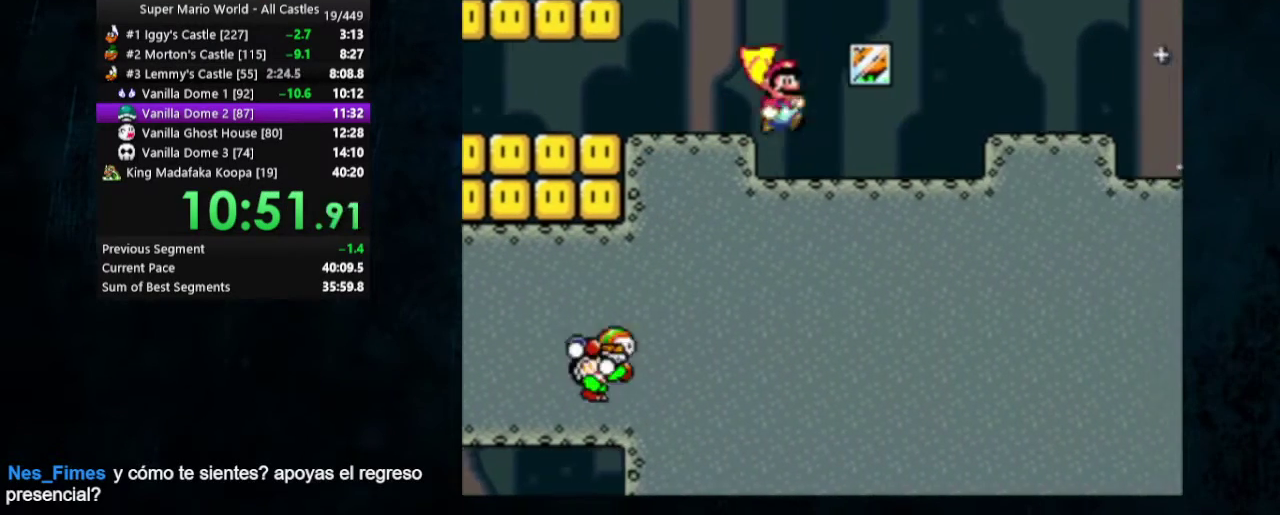
{"dt_ms": 700, "buttons": ["B", "Y", "DPAD_LEFT"], "events": [[33, "DPAD_RIGHT", "up"], [100, "DPAD_LEFT", "down"], [233, "DPAD_LEFT", "up"], [567, "DPAD_RIGHT", "down"], [633, "DPAD_RIGHT", "up"], [700, "B", "down"], [700, "DPAD_LEFT", "down"]]}
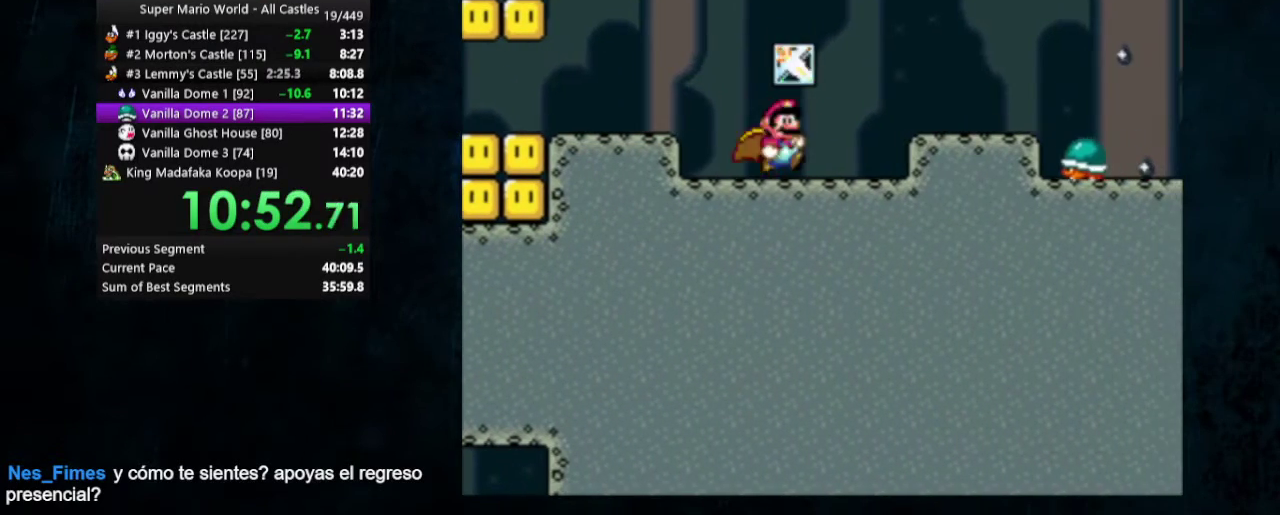
{"dt_ms": 300, "buttons": ["Y"], "events": [[33, "DPAD_UP", "down"], [100, "B", "up"], [100, "DPAD_UP", "up"], [133, "DPAD_LEFT", "up"]]}
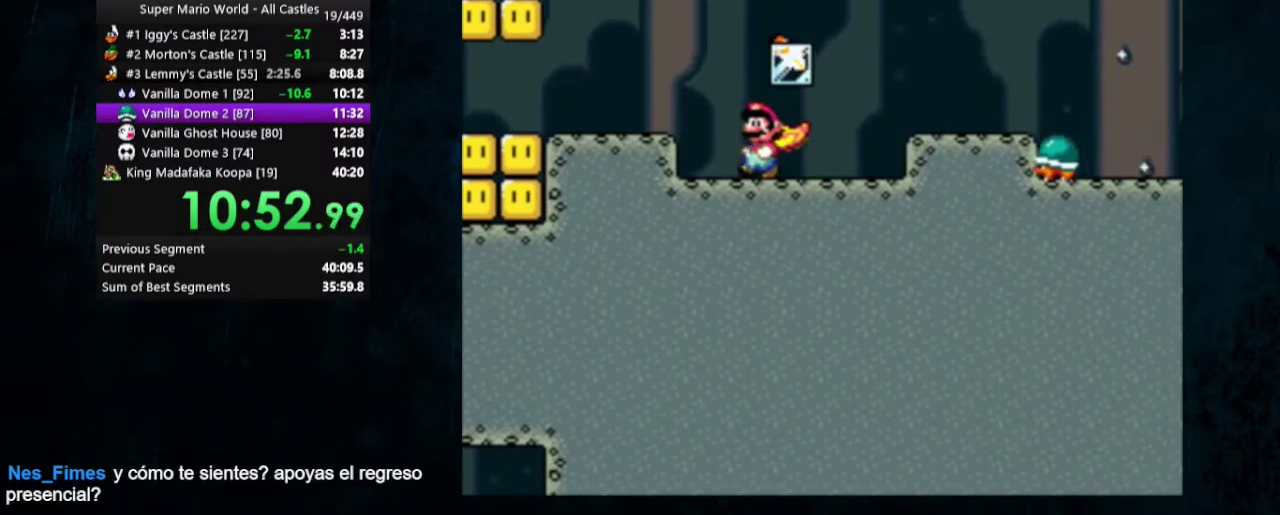
{"dt_ms": 500, "buttons": ["Y"], "events": []}
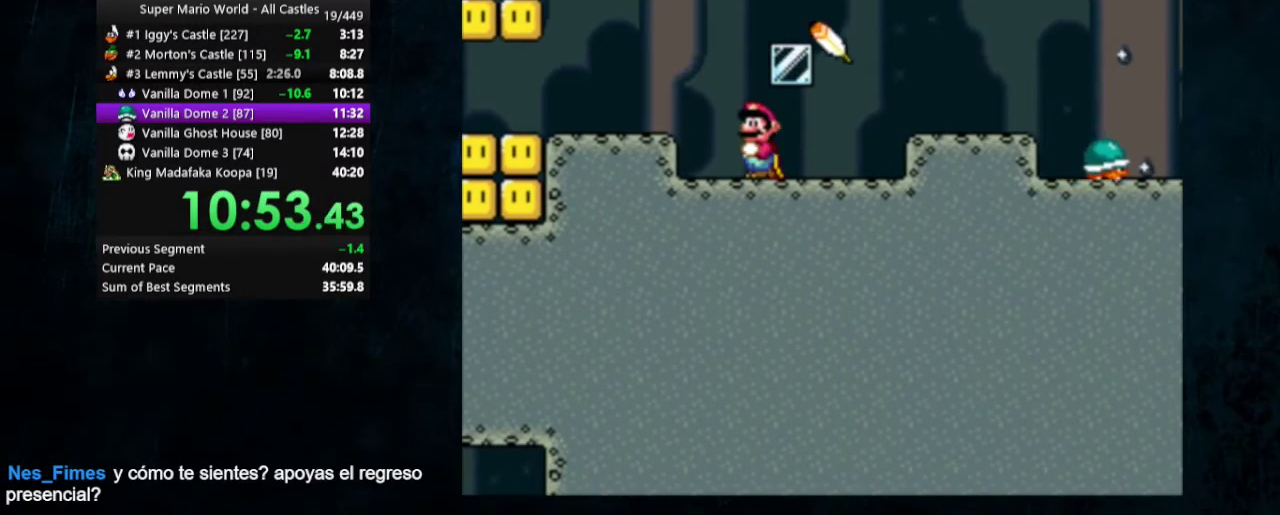
{"dt_ms": 500, "buttons": ["B", "Y", "DPAD_UP", "DPAD_RIGHT"], "events": [[33, "DPAD_RIGHT", "down"], [33, "DPAD_UP", "down"], [433, "B", "down"]]}
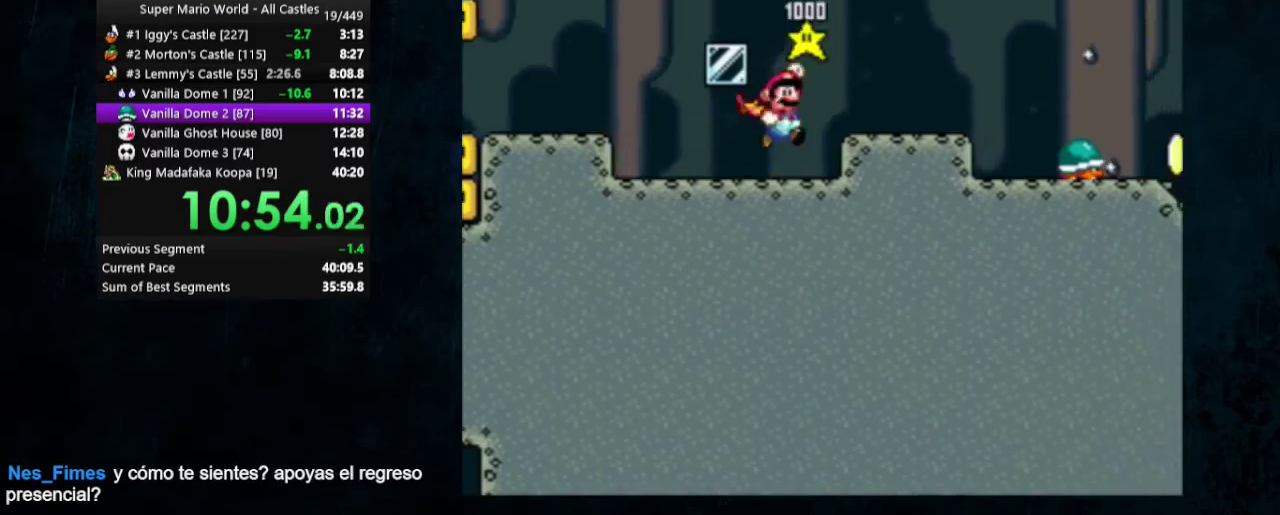
{"dt_ms": 500, "buttons": ["Y", "DPAD_RIGHT"], "events": [[67, "DPAD_UP", "up"], [200, "B", "up"]]}
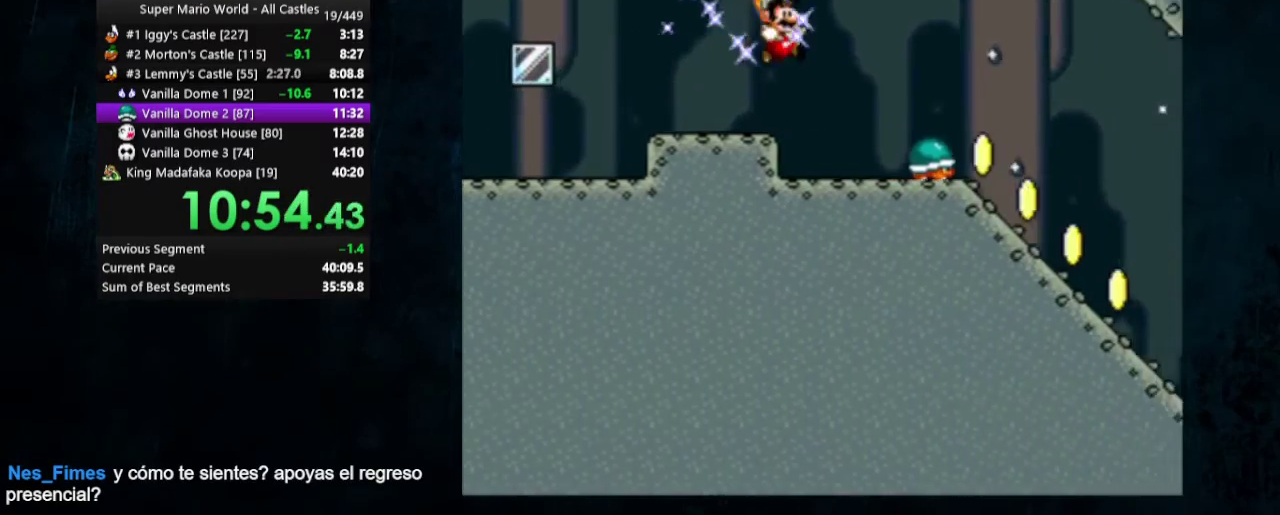
{"dt_ms": 500, "buttons": ["Y", "DPAD_RIGHT"], "events": []}
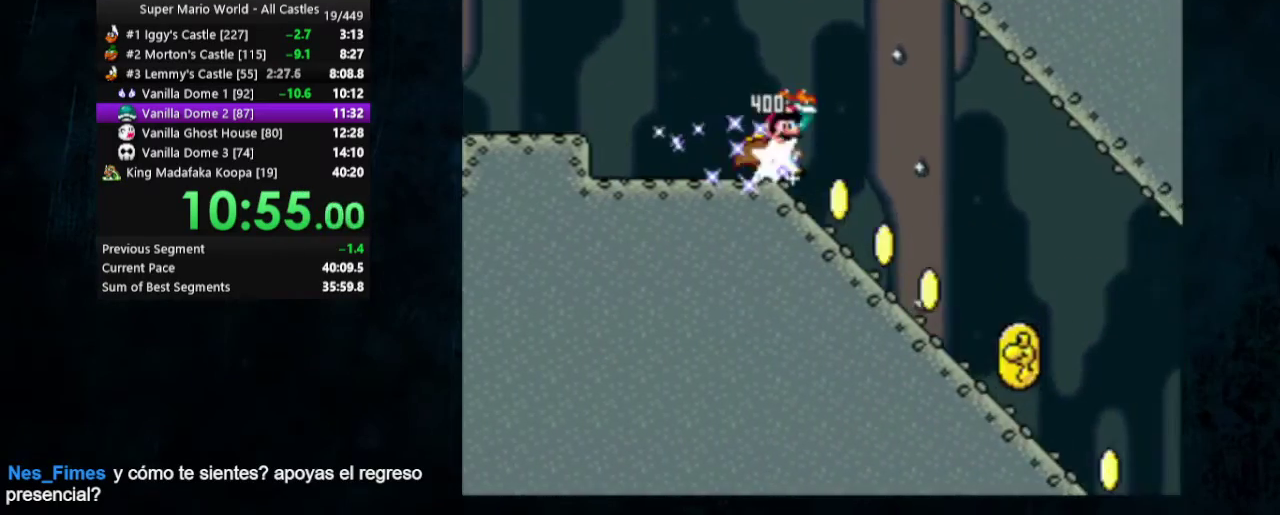
{"dt_ms": 500, "buttons": ["Y", "DPAD_RIGHT"], "events": []}
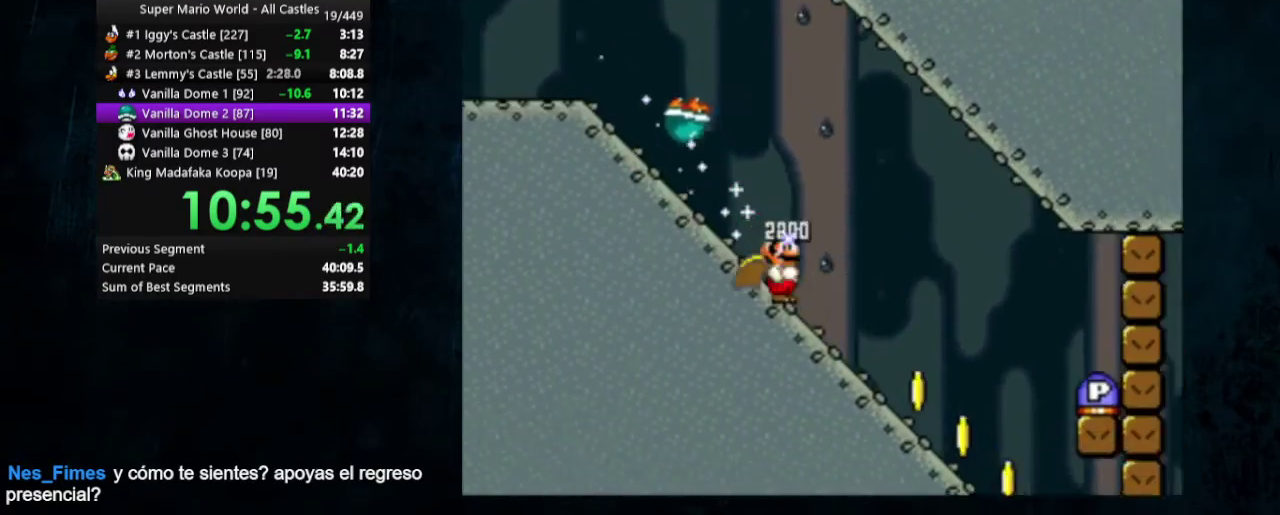
{"dt_ms": 400, "buttons": [], "events": [[267, "X", "down"], [333, "DPAD_RIGHT", "up"], [333, "X", "up"], [333, "Y", "up"]]}
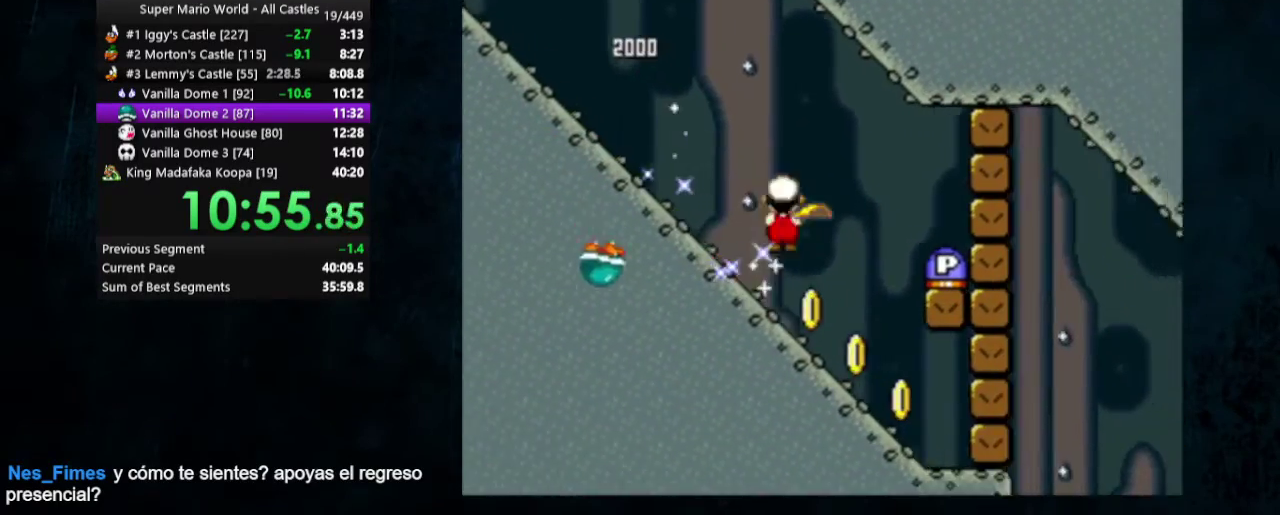
{"dt_ms": 700, "buttons": ["Y", "DPAD_RIGHT"], "events": [[500, "DPAD_RIGHT", "down"], [633, "Y", "down"]]}